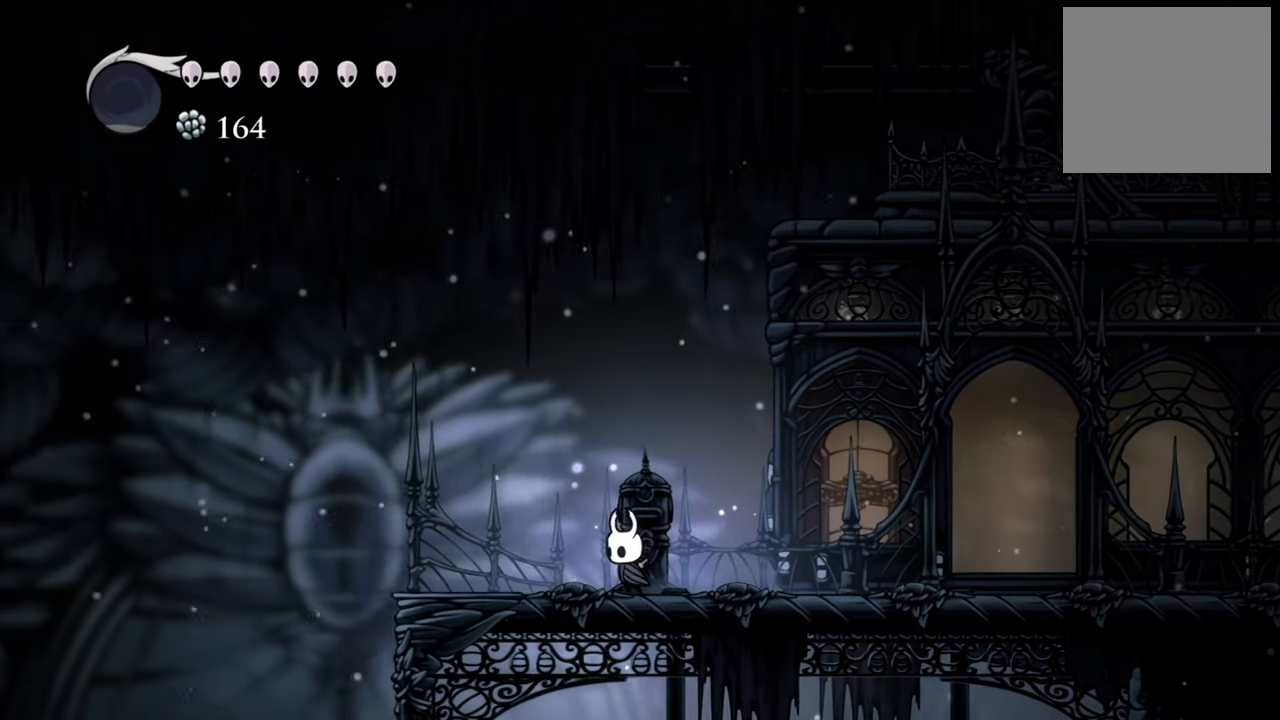
Gameplay with a controller (Xbox layout); each line is a JSON object with the inputs held at the frame after it. "events" lists button and stick changes between this image and that frame as [ms after this image, input, new state], when the widget could be followed in between. Not read: left_stick right_stick.
{"buttons": ["DPAD_LEFT"], "events": []}
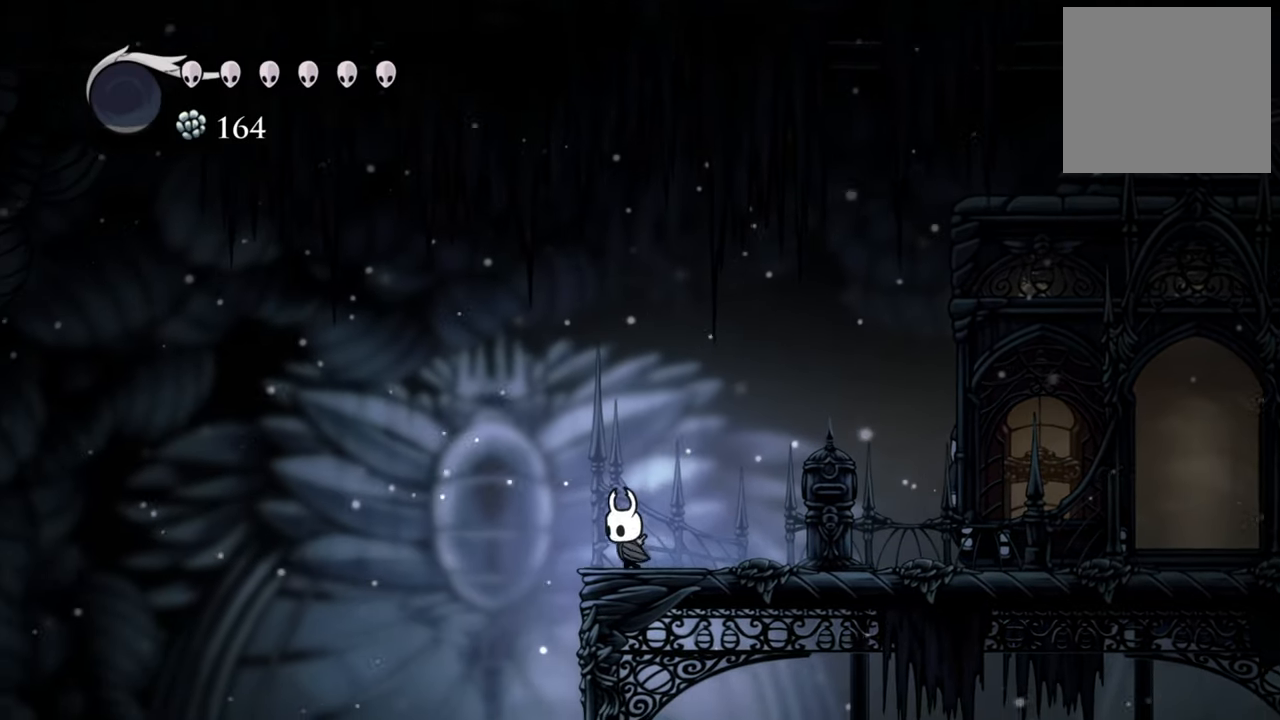
{"buttons": ["DPAD_DOWN"], "events": [[60, "DPAD_LEFT", "up"], [260, "DPAD_DOWN", "down"]]}
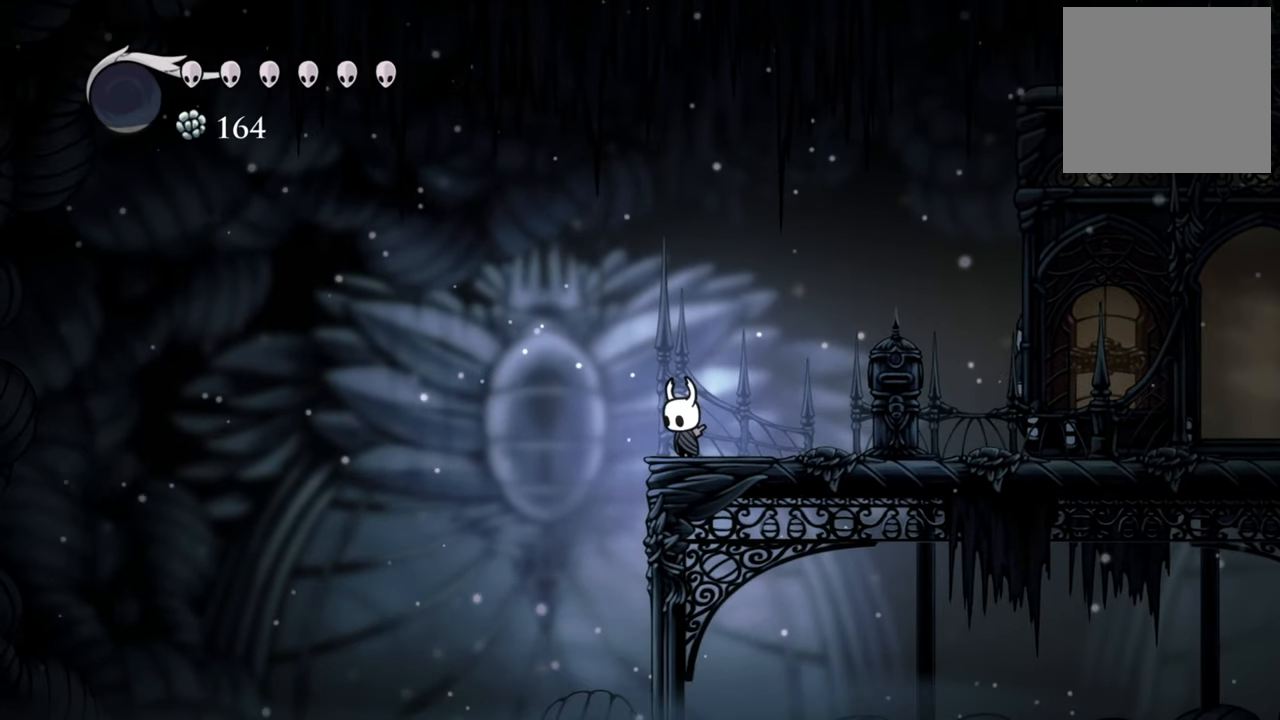
{"buttons": ["DPAD_DOWN"], "events": []}
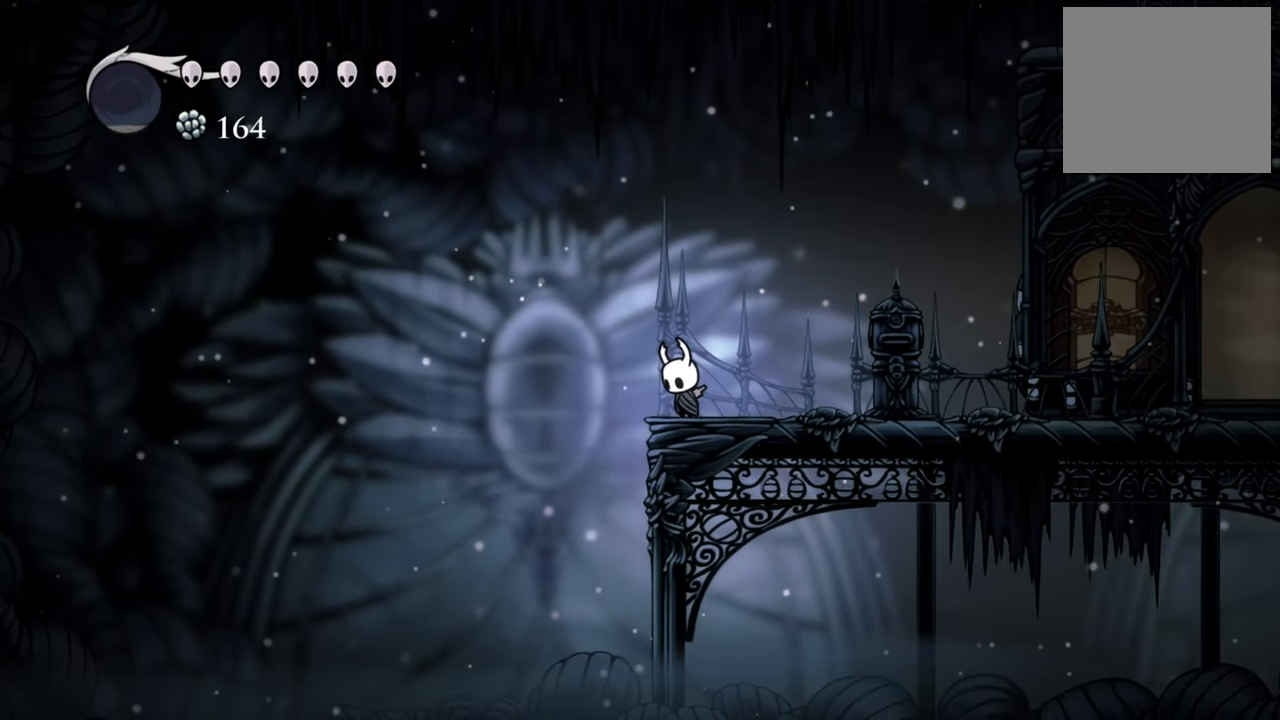
{"buttons": ["DPAD_DOWN"], "events": []}
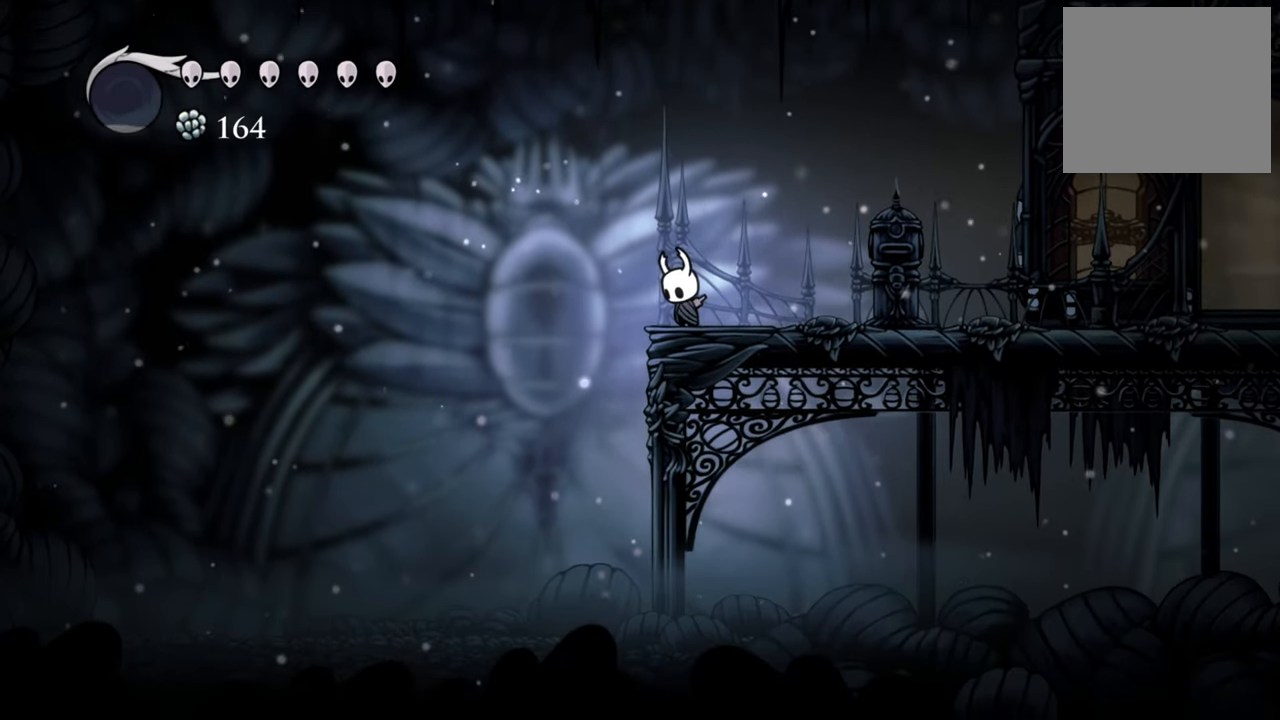
{"buttons": ["R2", "DPAD_LEFT"], "events": [[140, "DPAD_DOWN", "up"], [320, "DPAD_LEFT", "down"], [420, "R2", "down"]]}
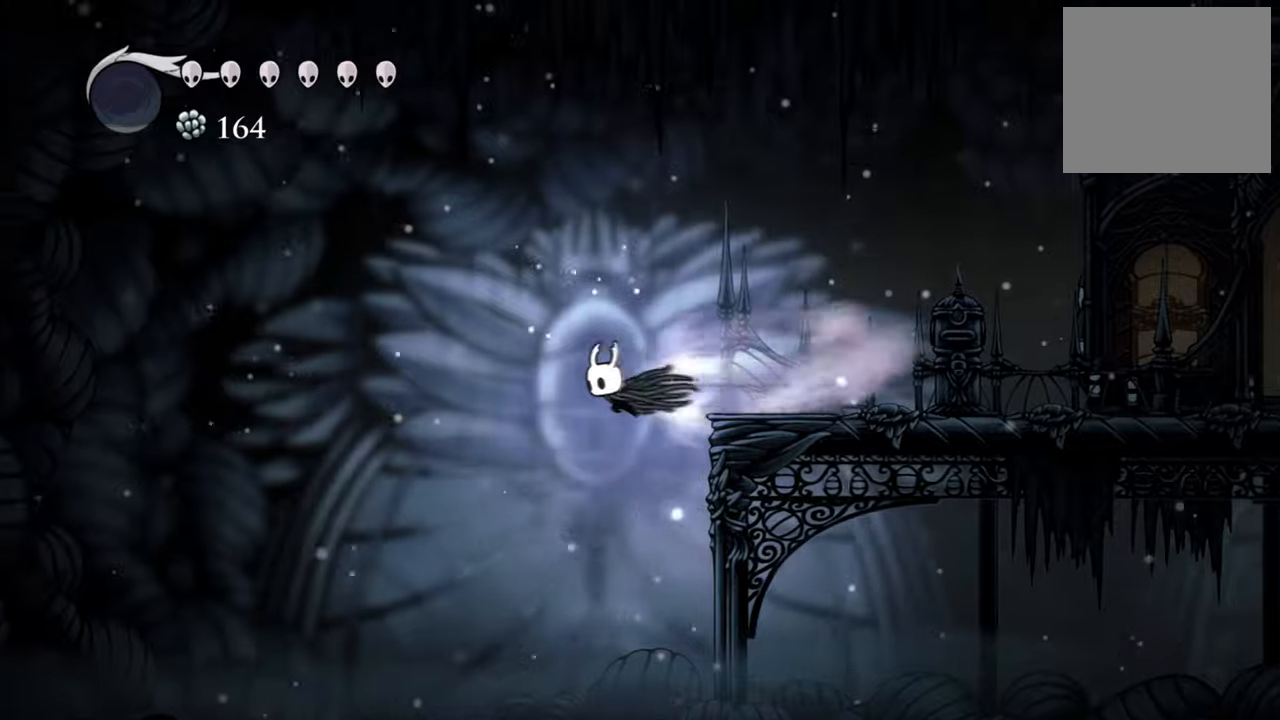
{"buttons": ["DPAD_LEFT"], "events": [[120, "R2", "up"]]}
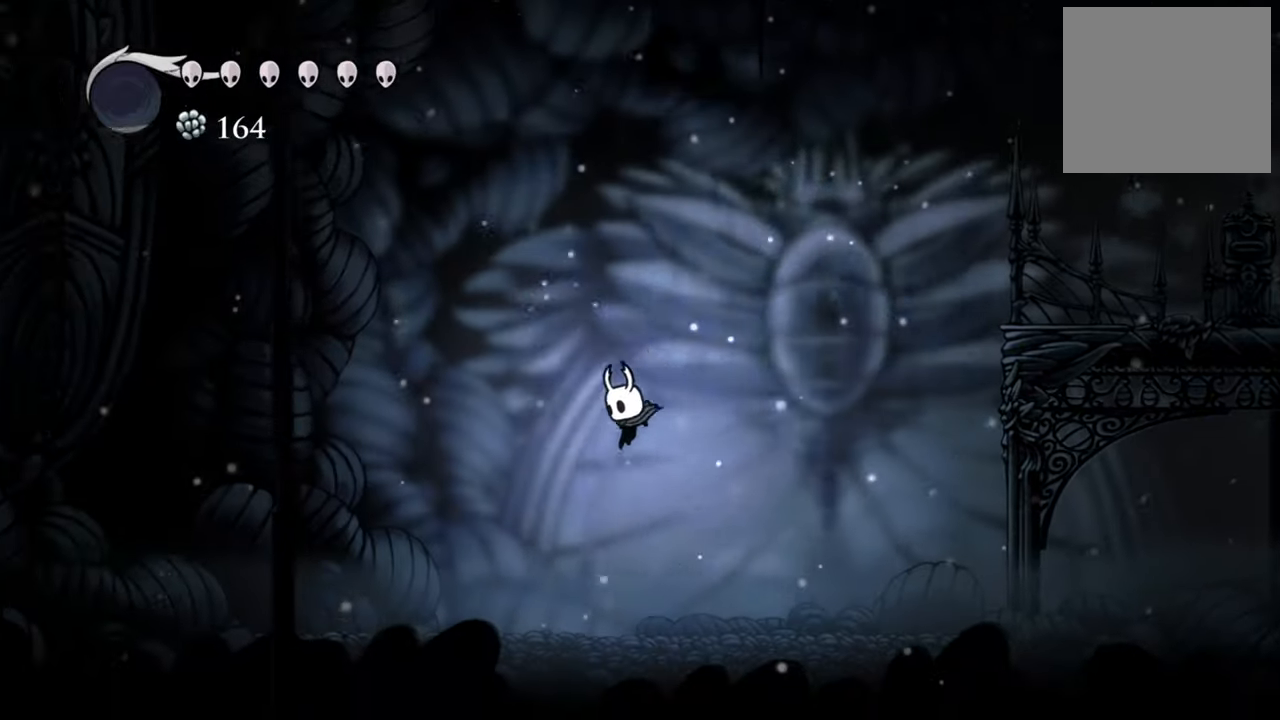
{"buttons": ["DPAD_LEFT"], "events": []}
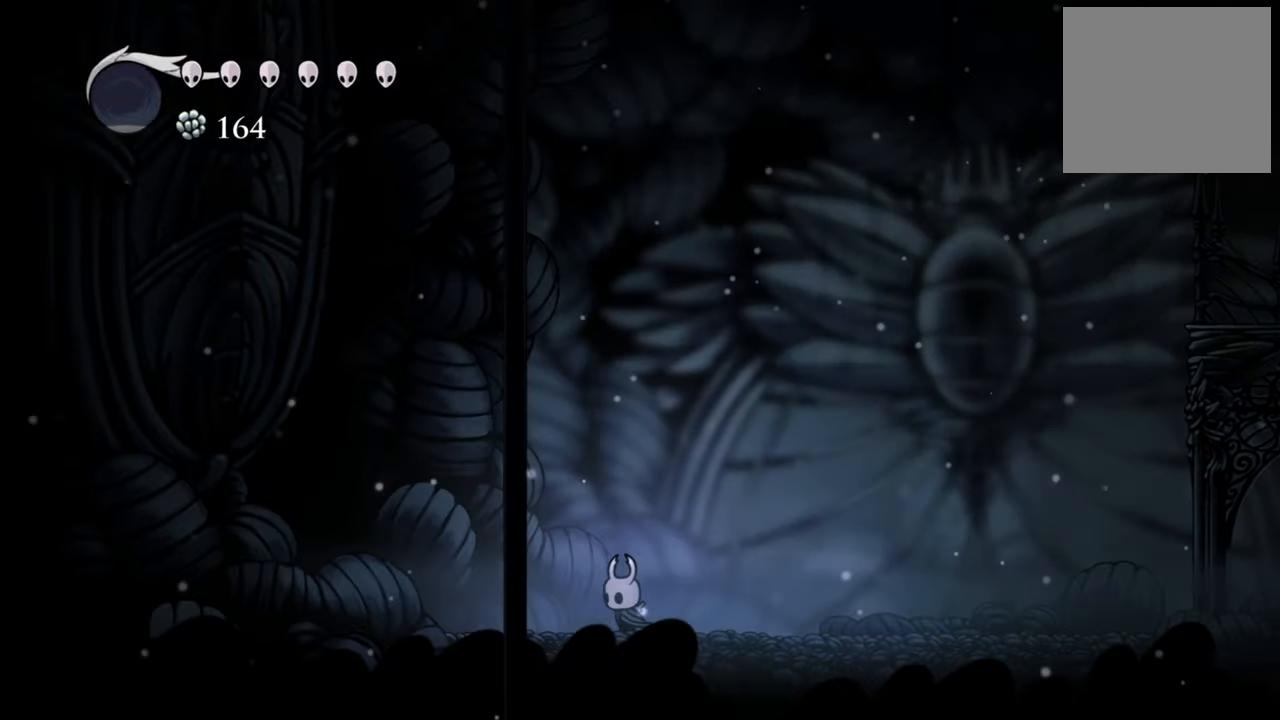
{"buttons": ["DPAD_LEFT"], "events": [[160, "R2", "down"], [400, "R2", "up"]]}
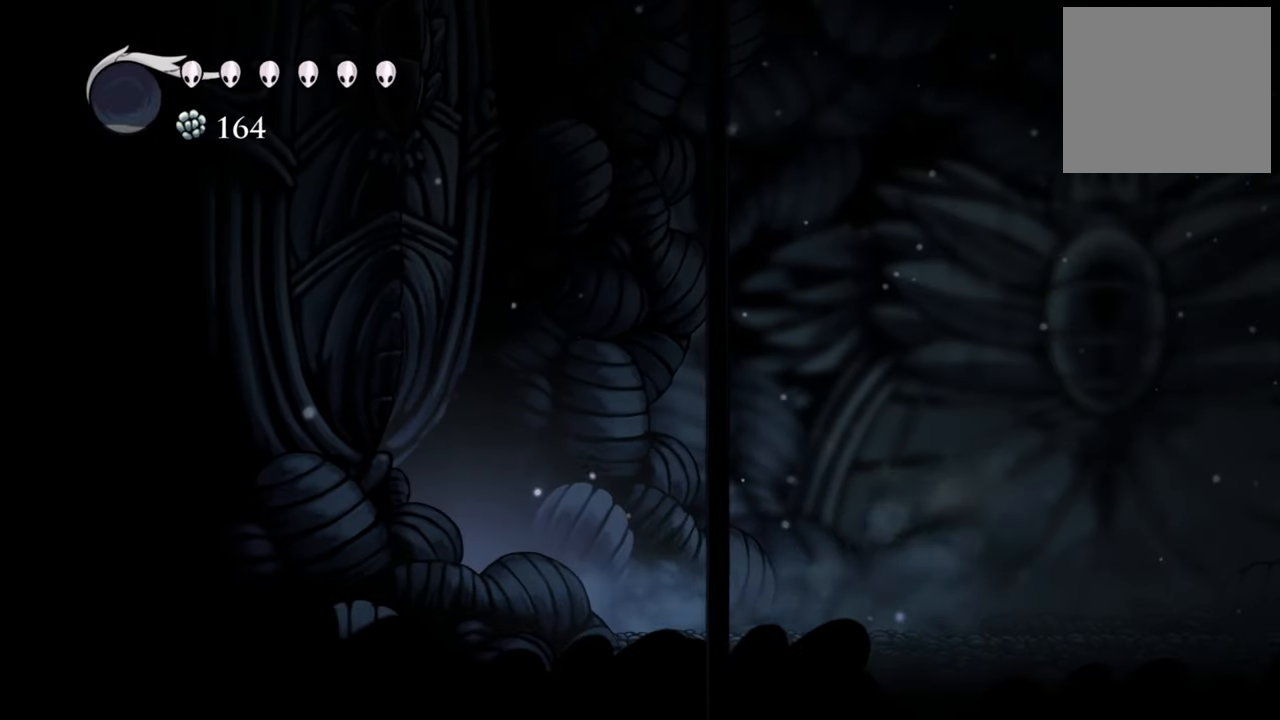
{"buttons": ["R2", "DPAD_RIGHT"], "events": [[100, "DPAD_LEFT", "up"], [320, "DPAD_RIGHT", "down"], [480, "R2", "down"]]}
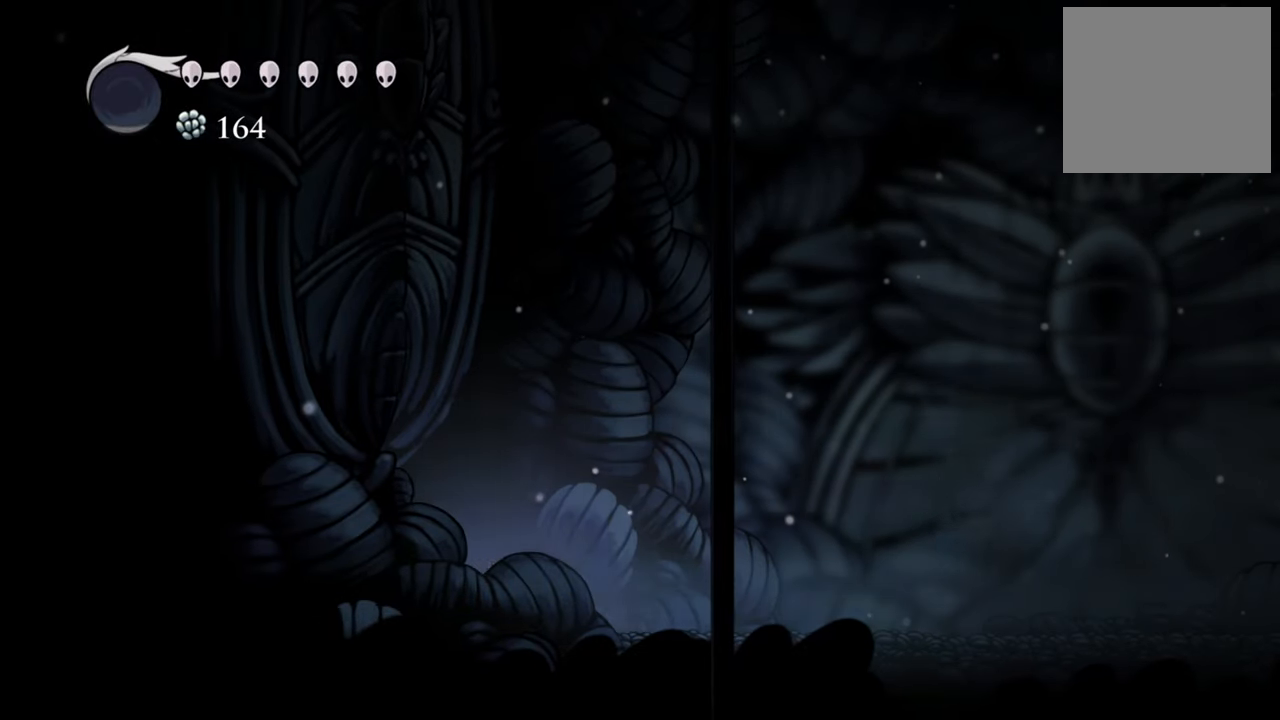
{"buttons": ["DPAD_RIGHT"], "events": [[260, "R2", "up"]]}
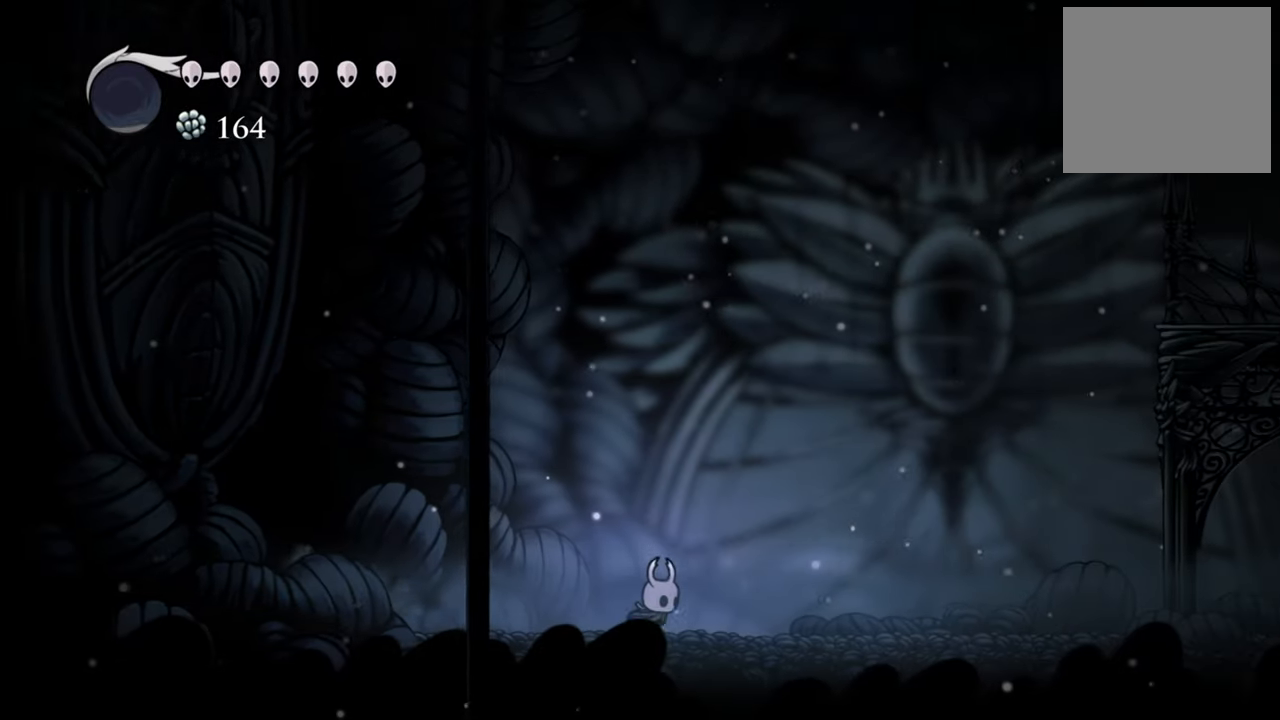
{"buttons": ["DPAD_RIGHT"], "events": [[40, "R2", "down"], [320, "R2", "up"]]}
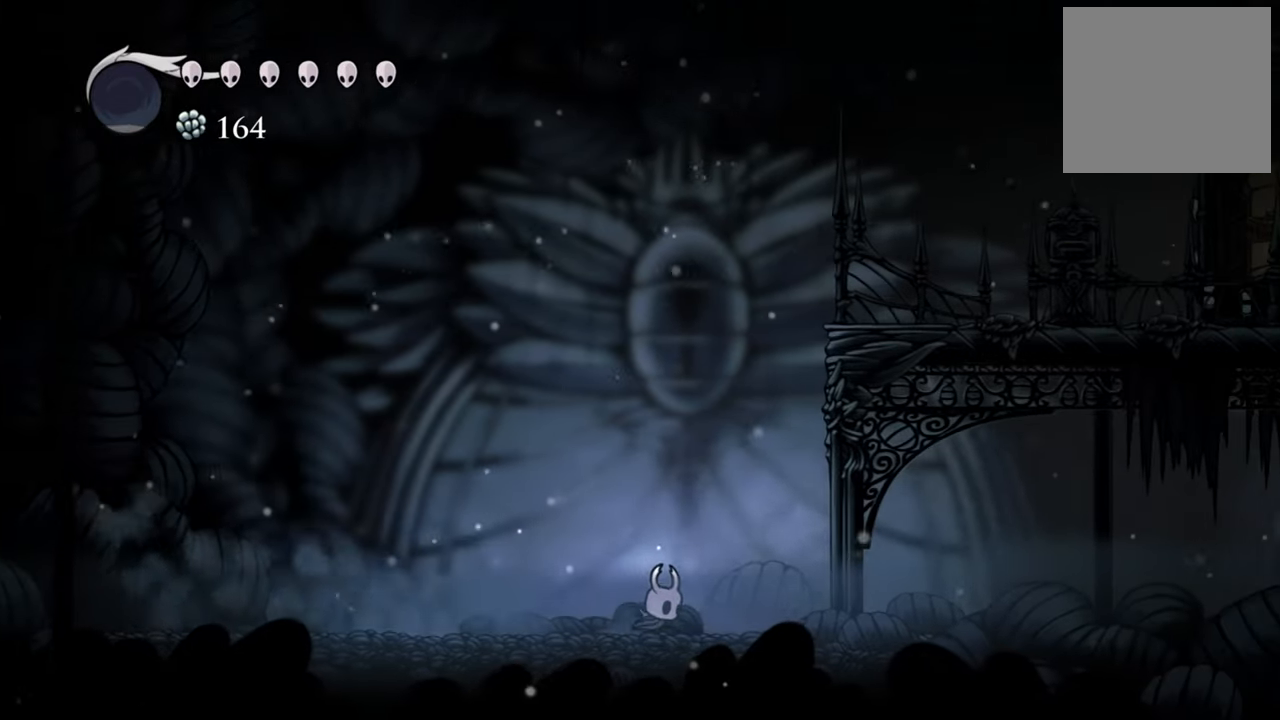
{"buttons": ["DPAD_RIGHT"], "events": [[120, "R2", "down"], [360, "R2", "up"]]}
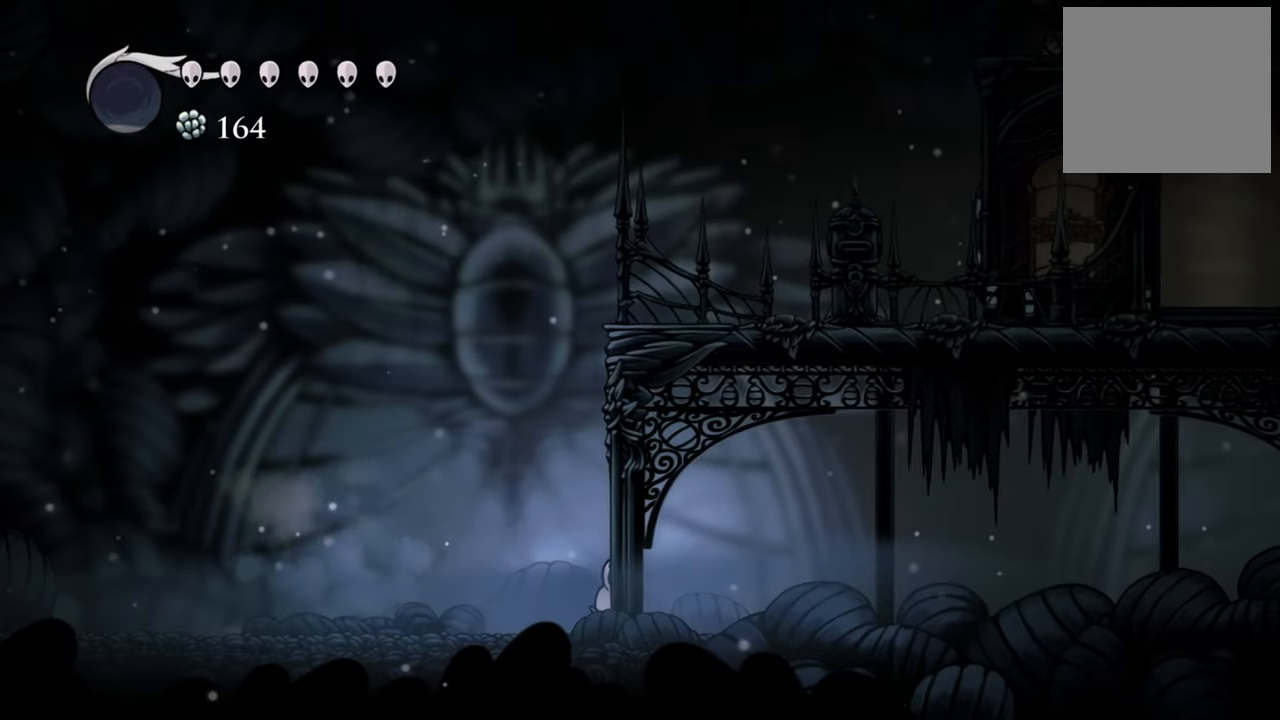
{"buttons": ["A"], "events": [[220, "DPAD_RIGHT", "up"], [400, "A", "down"]]}
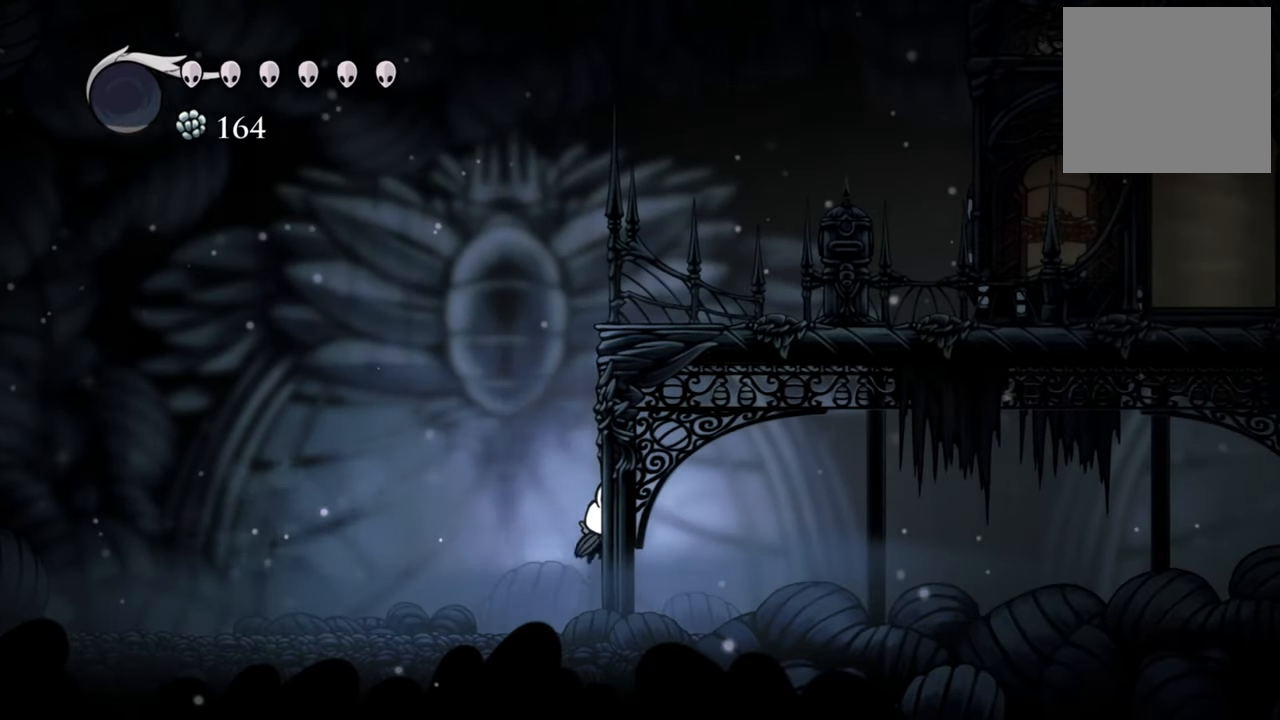
{"buttons": ["DPAD_RIGHT"], "events": [[180, "A", "up"], [200, "DPAD_RIGHT", "down"], [260, "A", "down"], [480, "A", "up"]]}
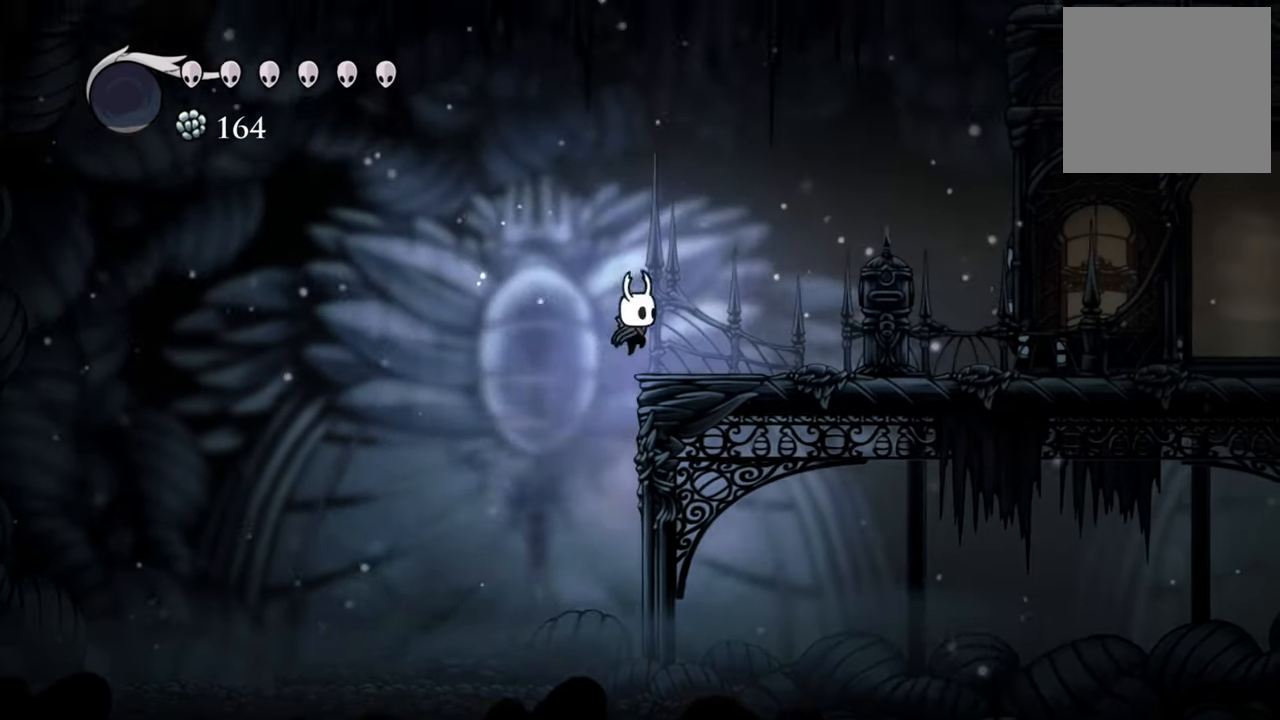
{"buttons": ["R2", "DPAD_RIGHT"], "events": [[80, "A", "down"], [280, "A", "up"], [440, "R2", "down"]]}
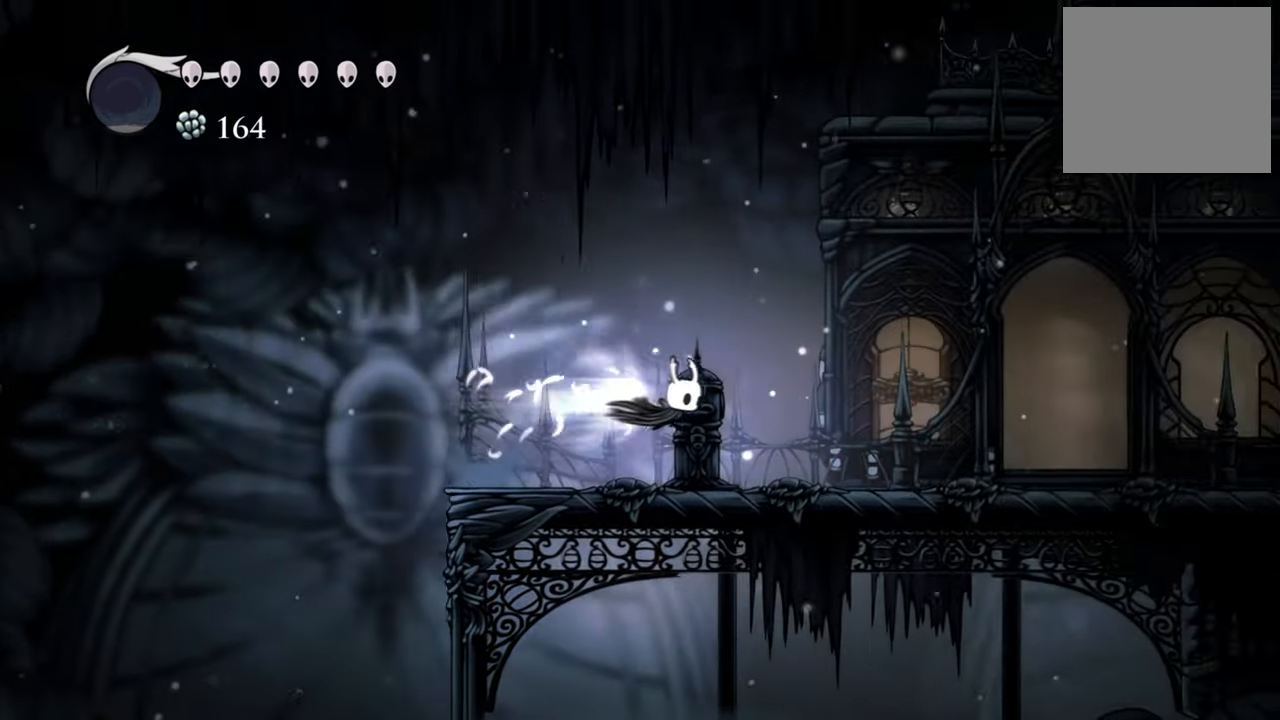
{"buttons": ["DPAD_RIGHT"], "events": [[220, "R2", "up"]]}
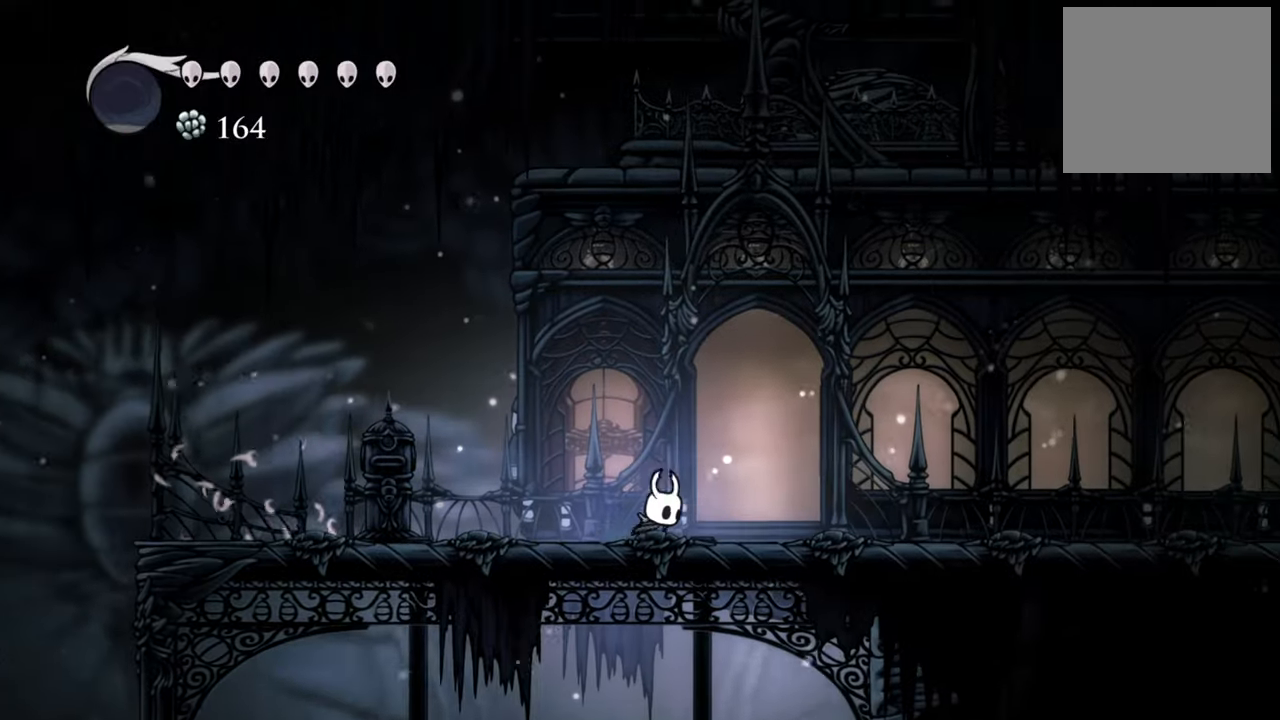
{"buttons": [], "events": [[400, "DPAD_RIGHT", "up"]]}
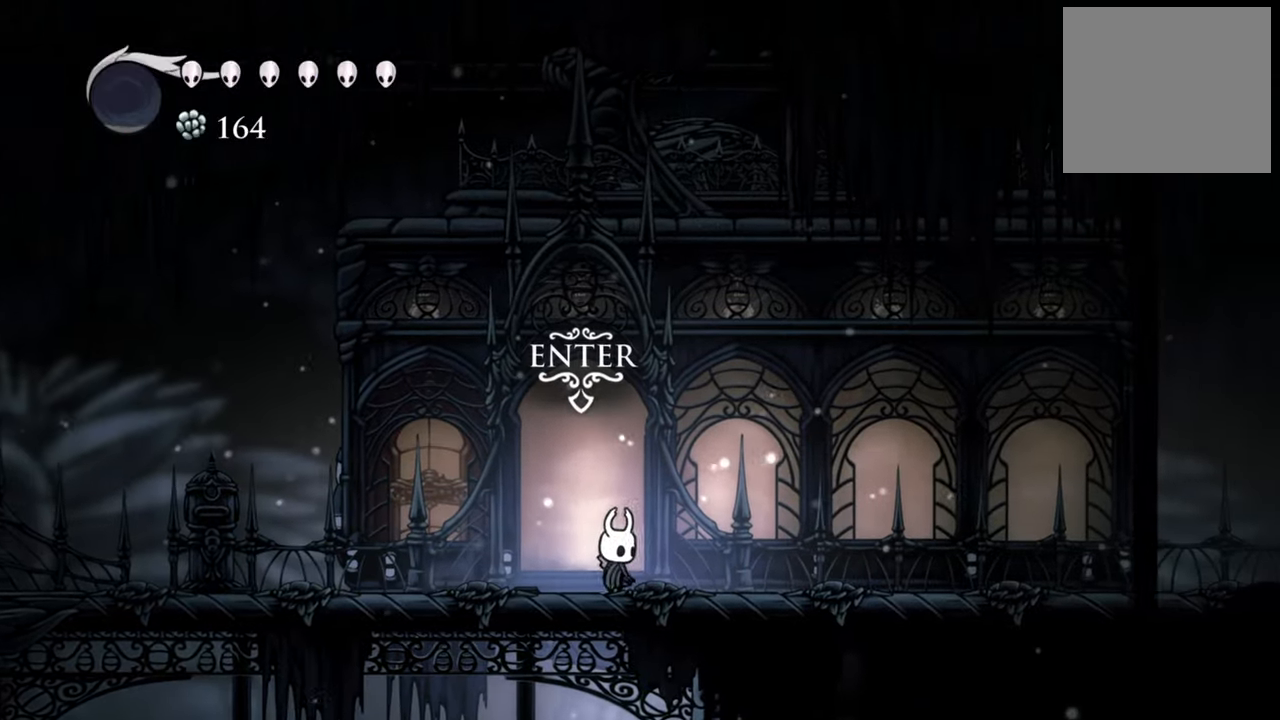
{"buttons": [], "events": [[80, "DPAD_UP", "down"], [200, "DPAD_UP", "up"]]}
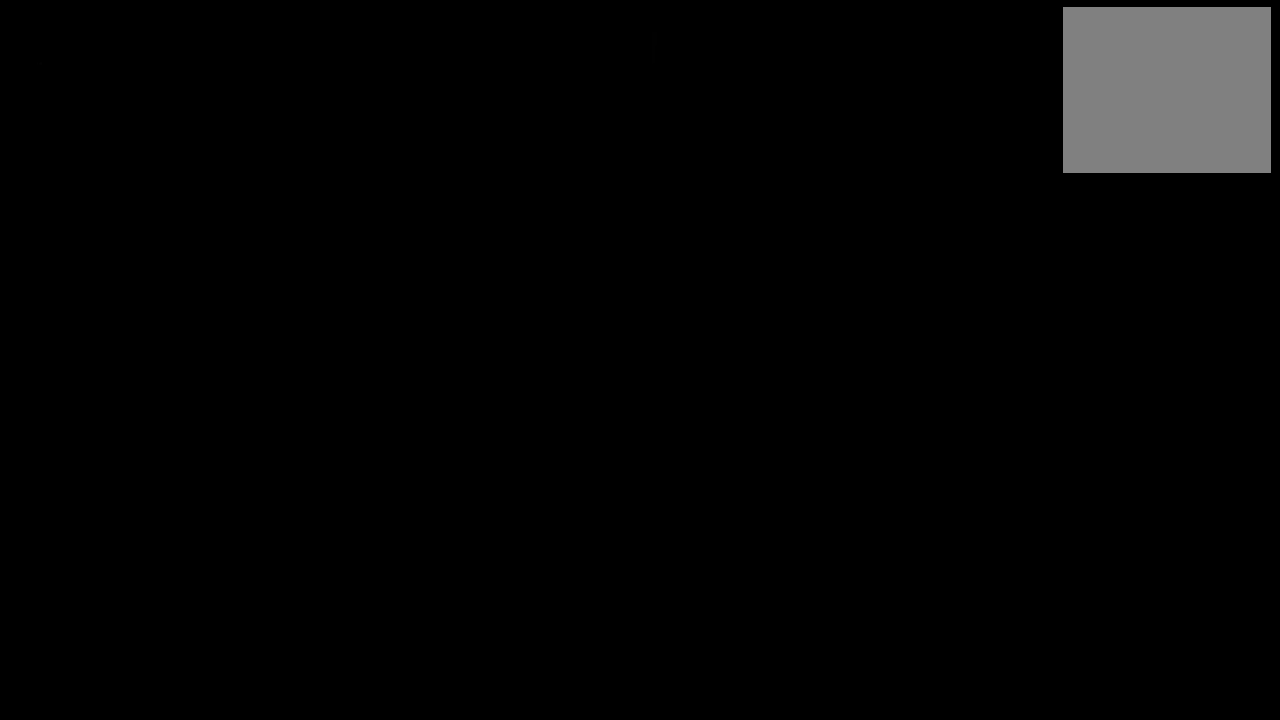
{"buttons": [], "events": []}
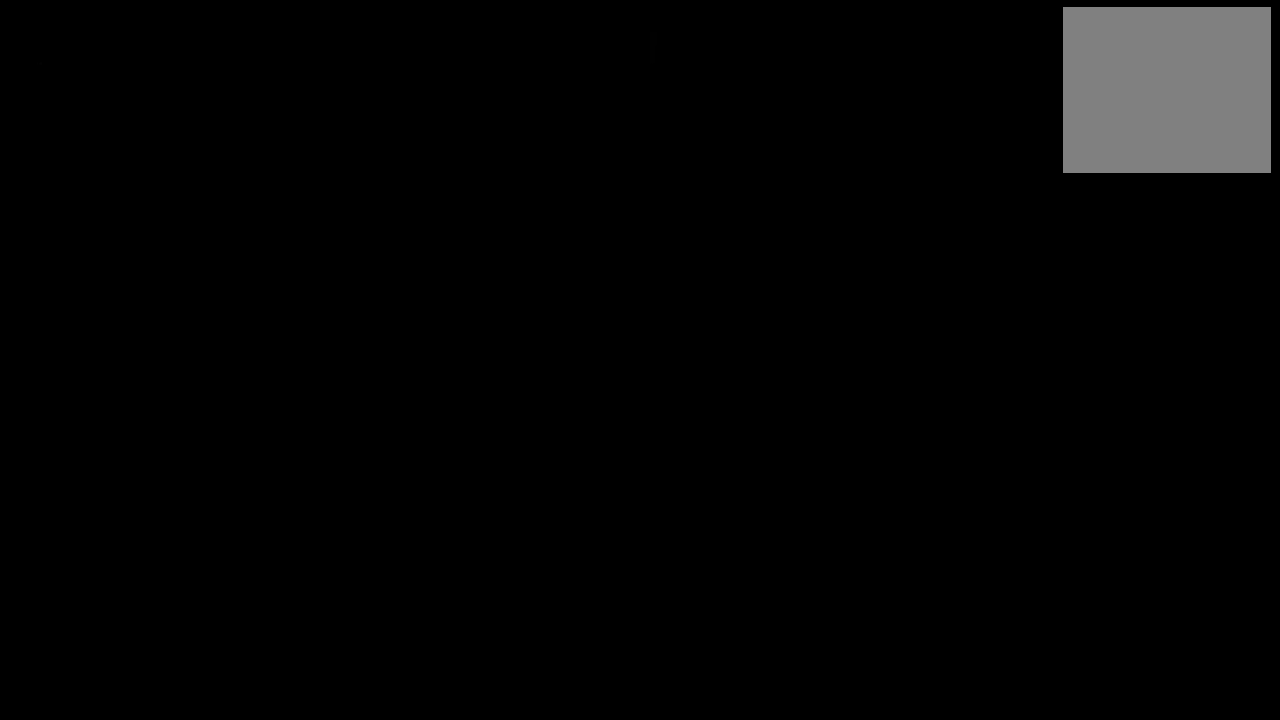
{"buttons": [], "events": []}
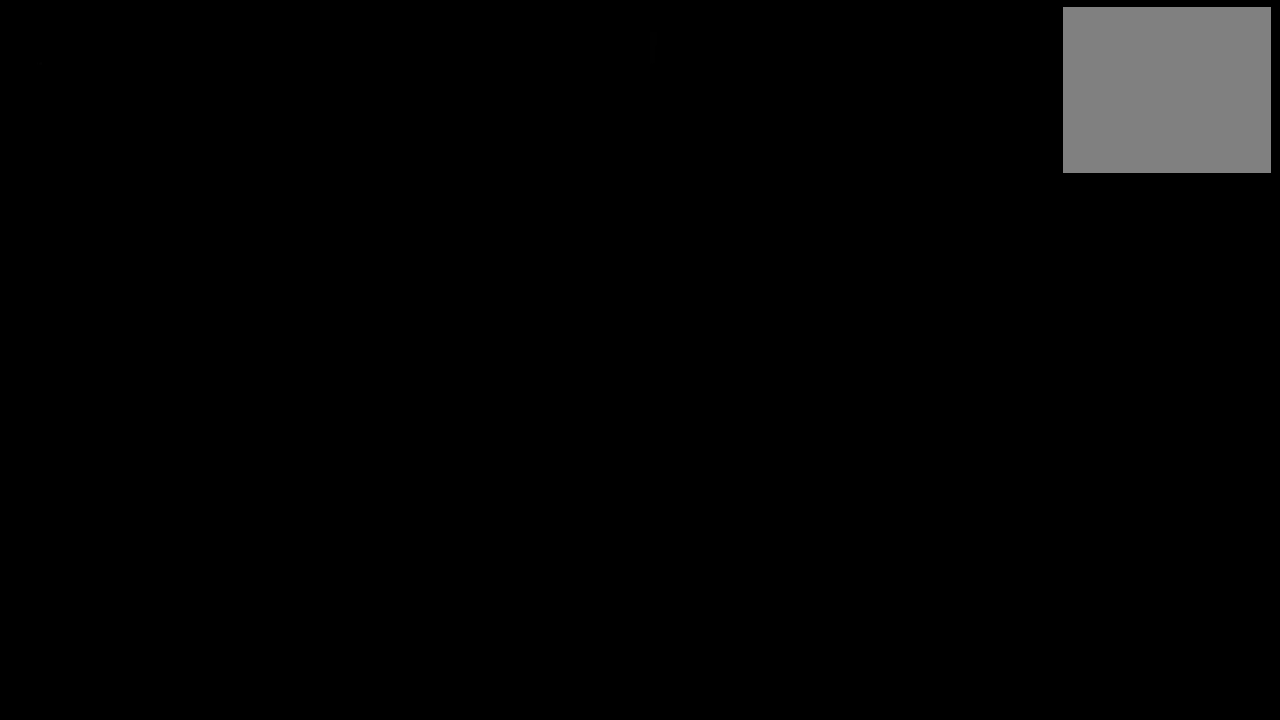
{"buttons": [], "events": []}
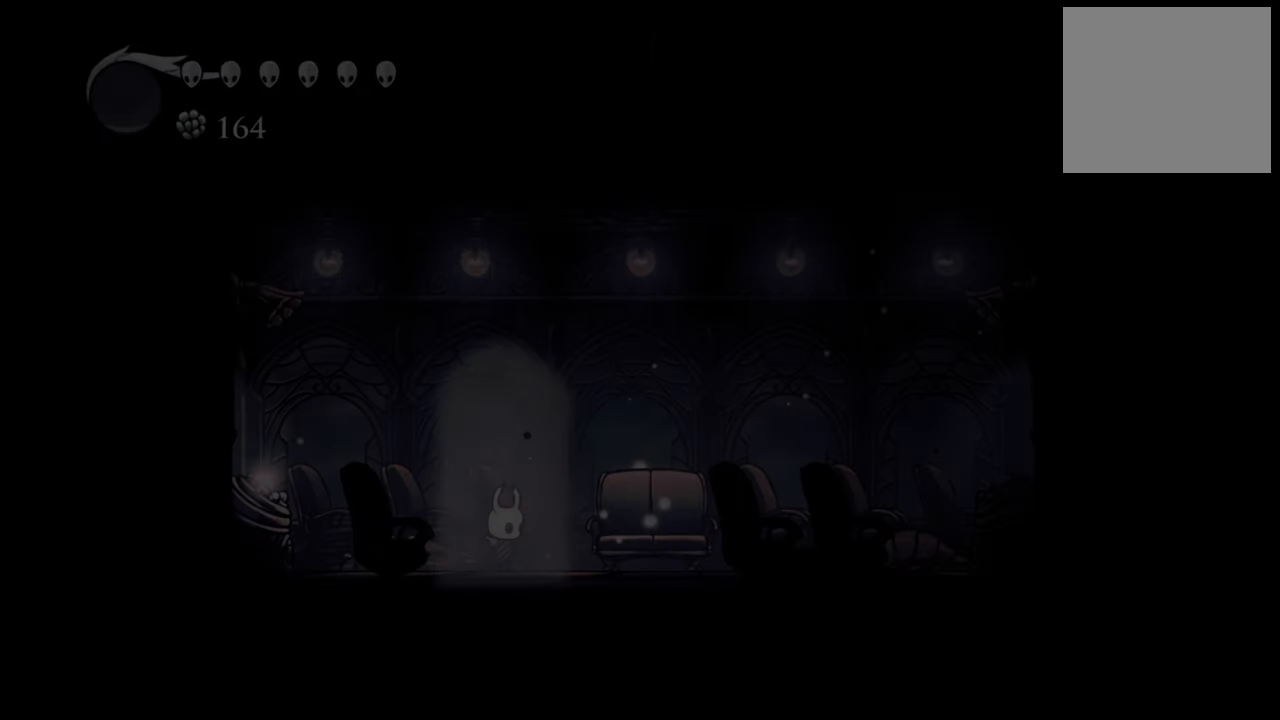
{"buttons": [], "events": []}
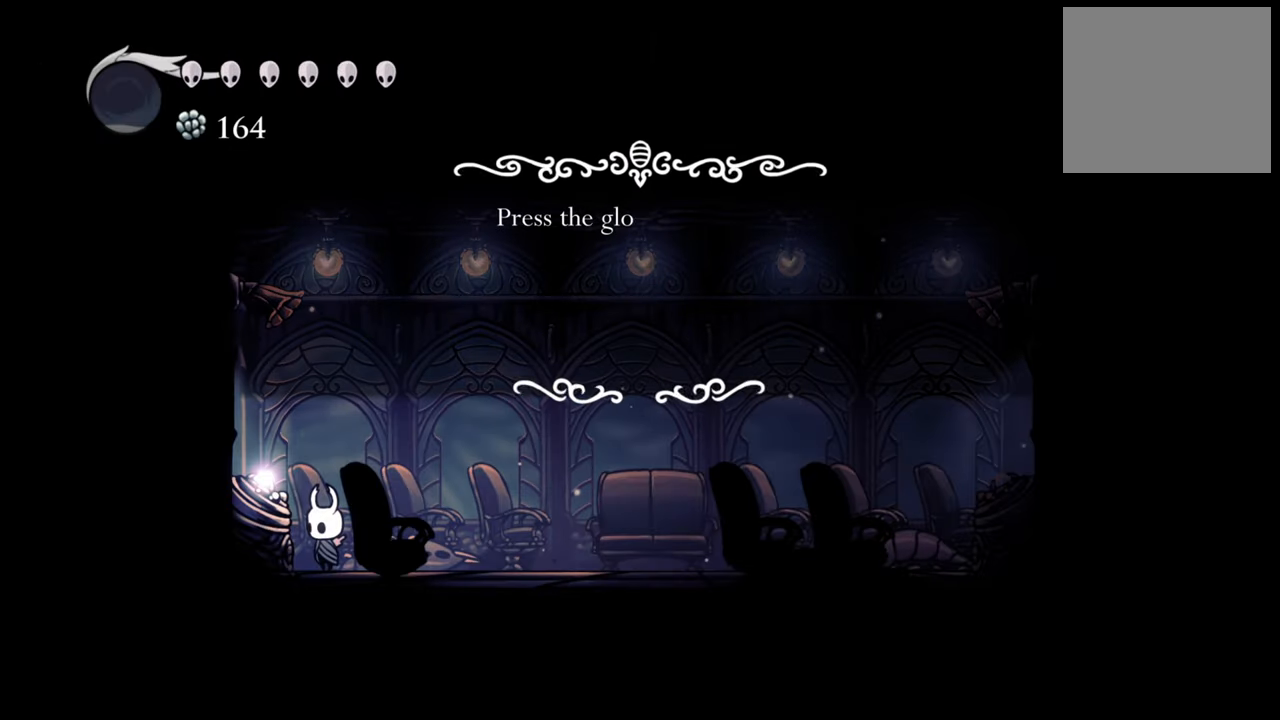
{"buttons": ["DPAD_DOWN", "DPAD_LEFT"], "events": [[460, "DPAD_DOWN", "down"], [460, "DPAD_LEFT", "down"]]}
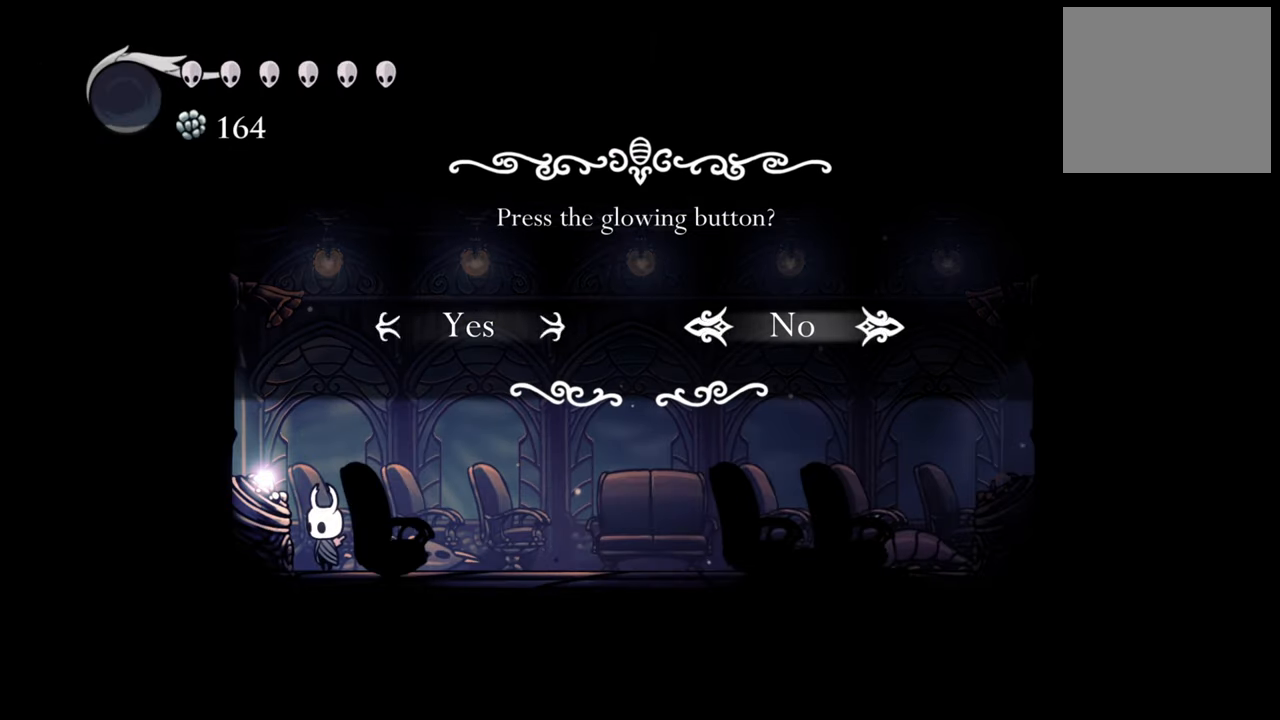
{"buttons": [], "events": [[80, "DPAD_DOWN", "up"], [120, "A", "down"], [120, "DPAD_LEFT", "up"], [220, "A", "up"]]}
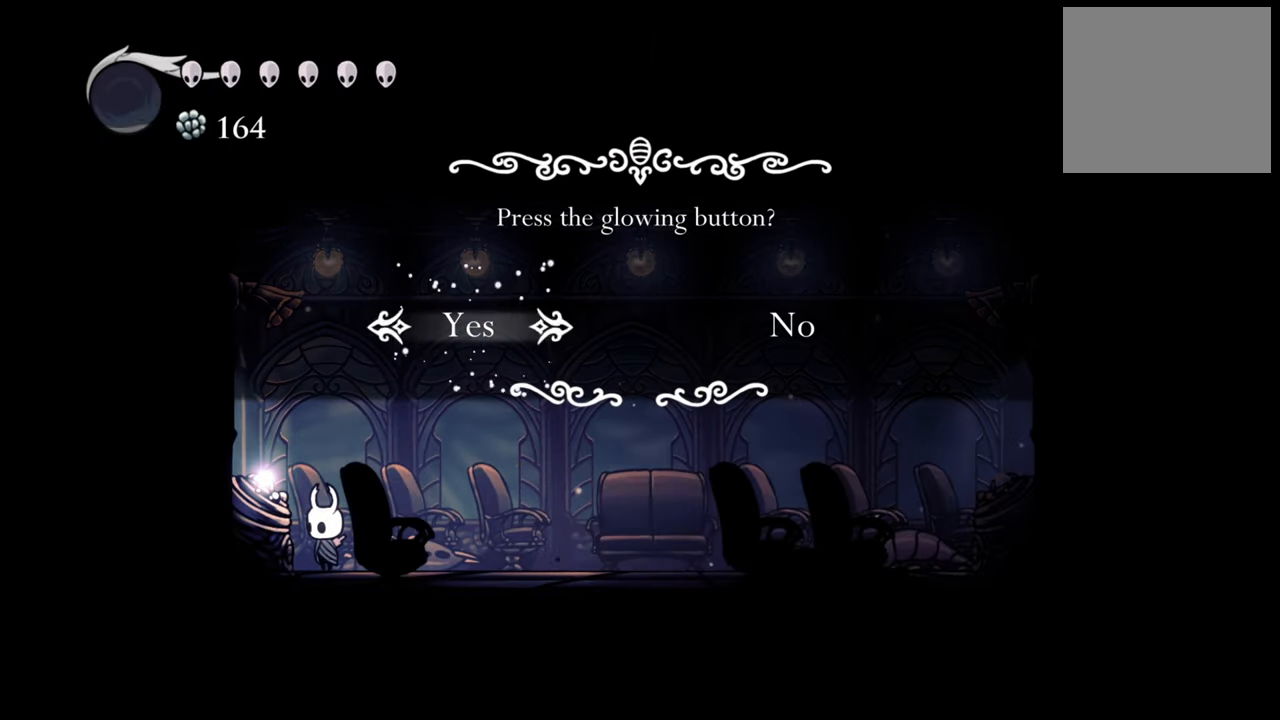
{"buttons": [], "events": []}
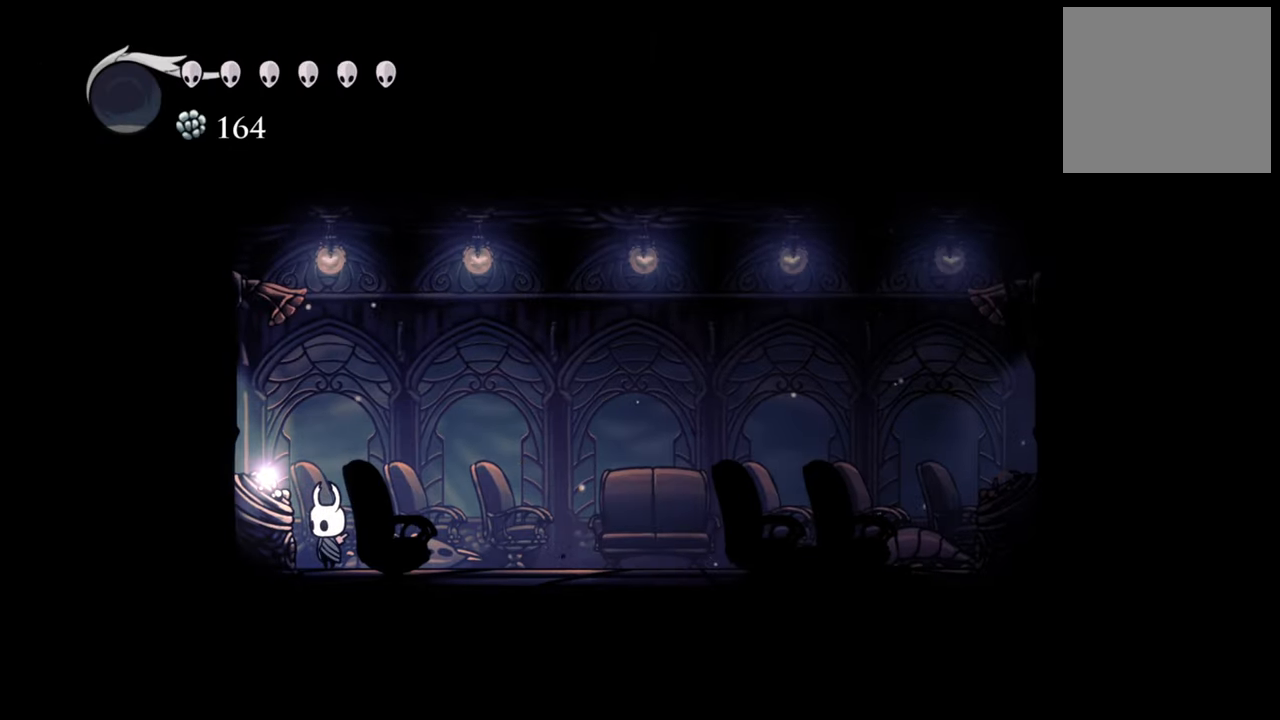
{"buttons": [], "events": []}
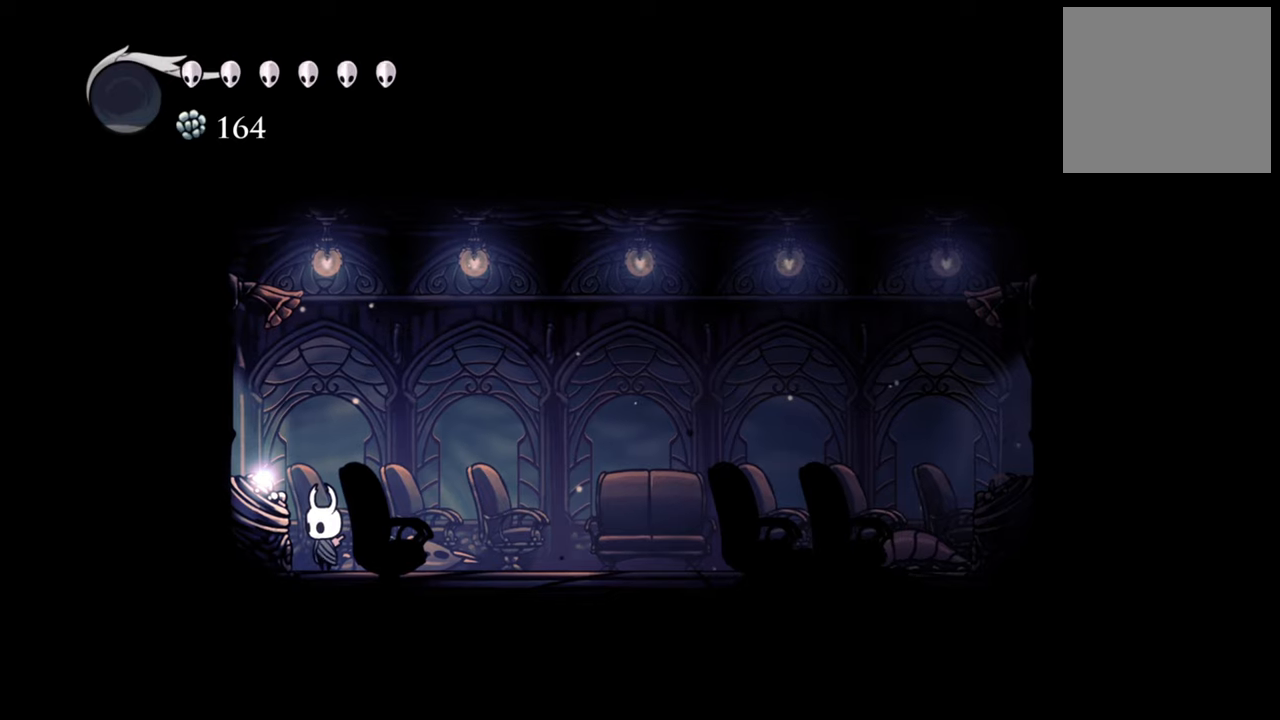
{"buttons": ["R2", "DPAD_RIGHT"], "events": [[140, "DPAD_RIGHT", "down"], [340, "R2", "down"]]}
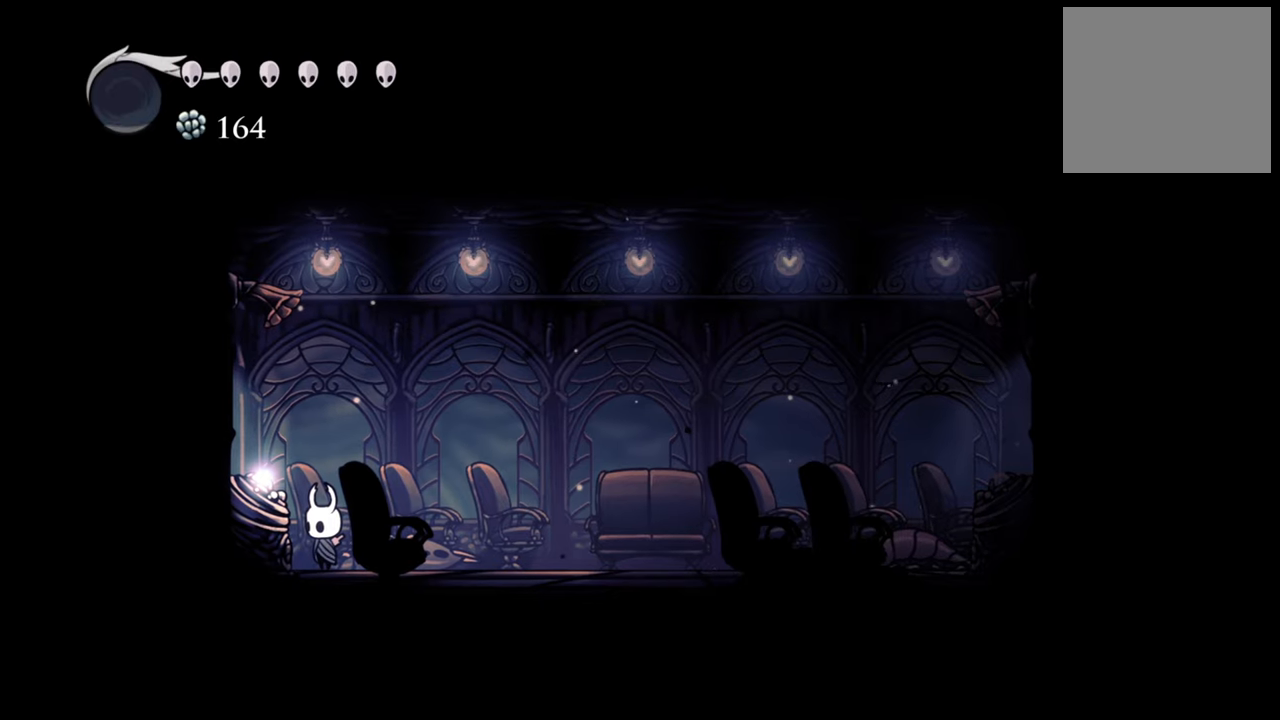
{"buttons": [], "events": [[100, "R2", "up"], [160, "DPAD_RIGHT", "up"]]}